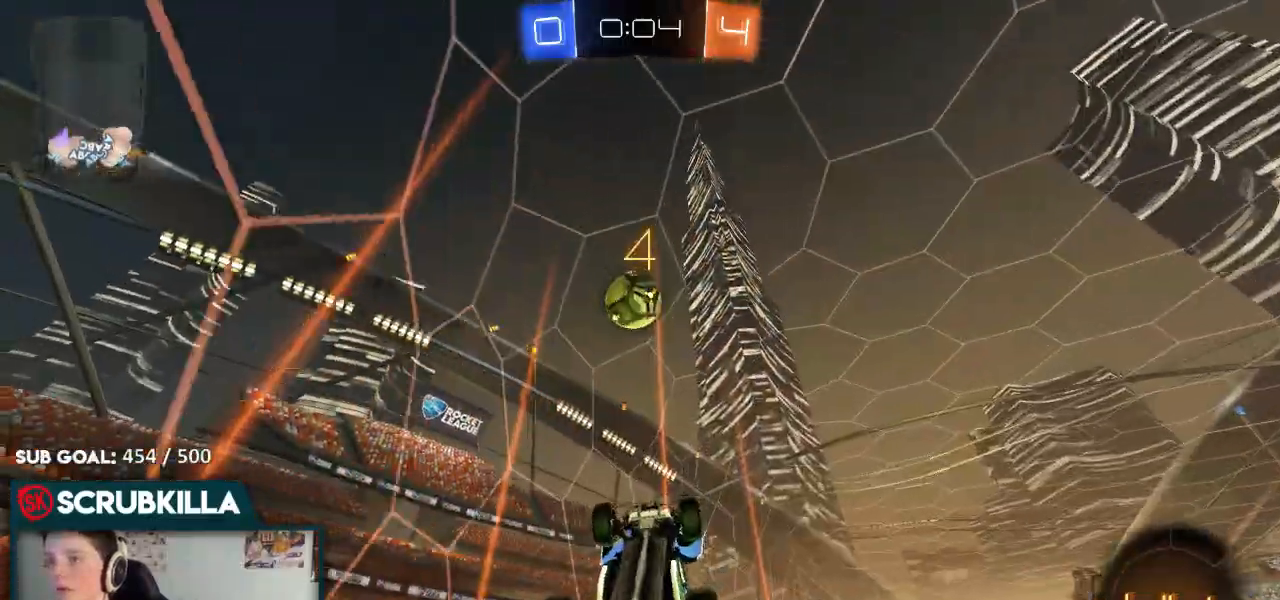
Gameplay with a controller (Xbox layout); each line is a JSON object with the inputs held at the frame after it (dt_ms = milliseconds from this image to that frame). "events" lists button and stick changes between this image and that frame as [ms after this image, input, new state], when the widget could be followed in between.
{"dt_ms": 500, "buttons": ["A", "B", "R2"], "left_stick": "up", "right_stick": "center", "events": [[100, "B", "up"], [183, "B", "down"], [233, "left_stick", "down"], [333, "left_stick", "up"], [383, "A", "down"]]}
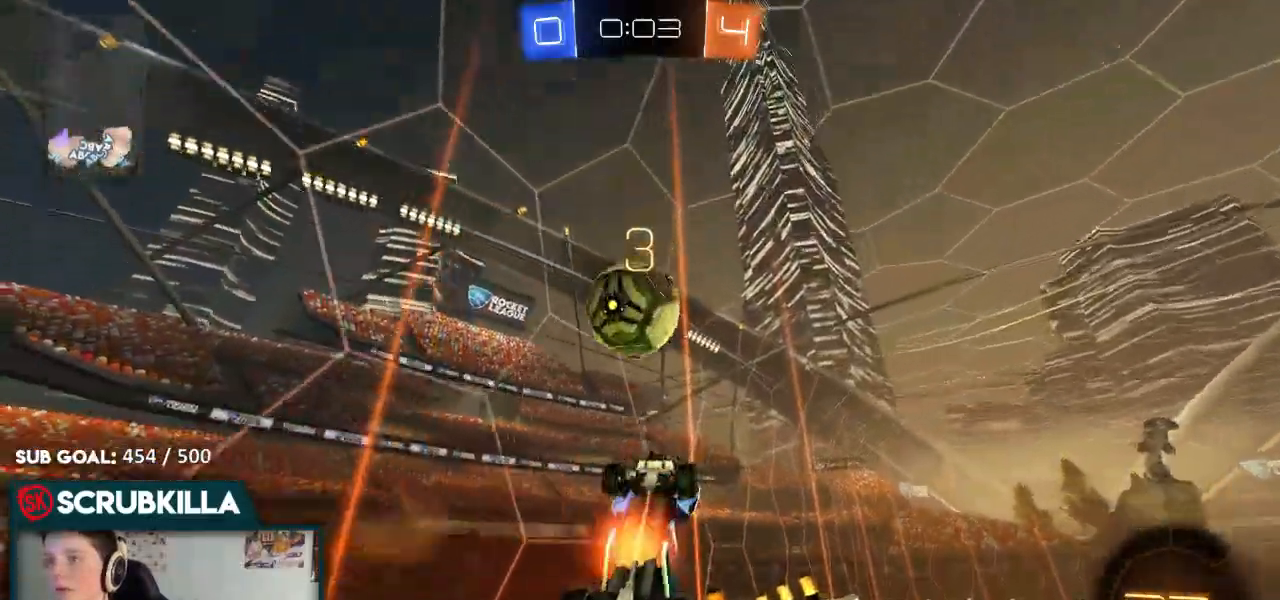
{"dt_ms": 1000, "buttons": ["X", "R2"], "left_stick": "down-left", "right_stick": "center"}
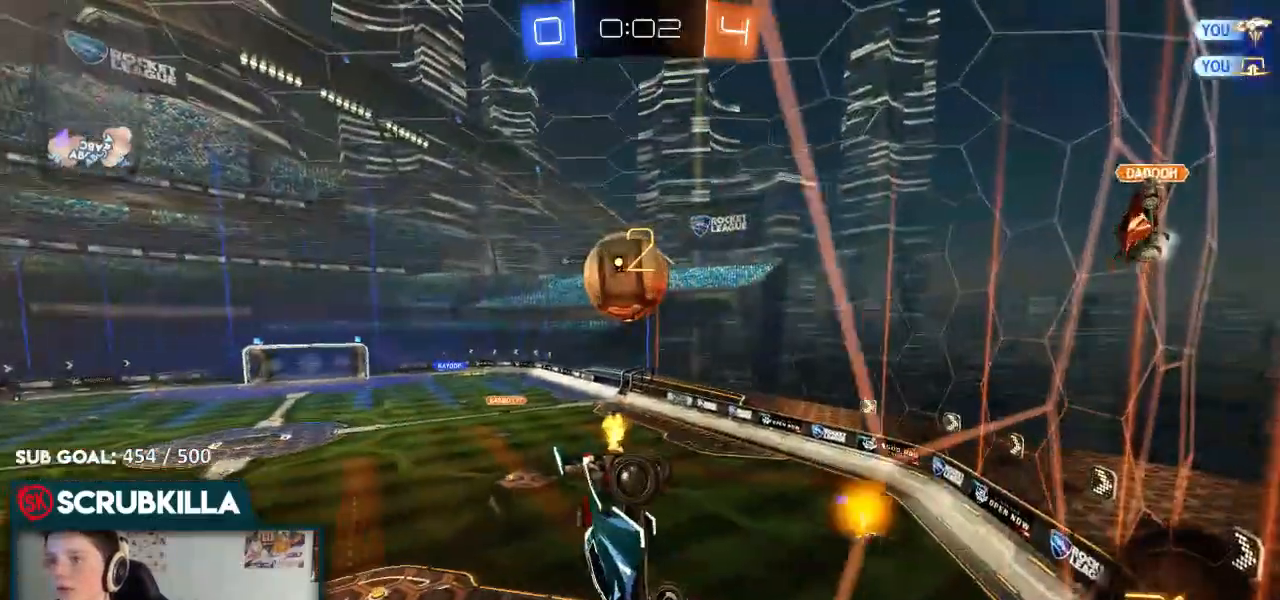
{"dt_ms": 500, "buttons": ["B", "R2"], "left_stick": "center", "right_stick": "center", "events": [[100, "left_stick", "center"], [150, "left_stick", "down"], [317, "X", "up"], [433, "B", "down"], [433, "left_stick", "center"]]}
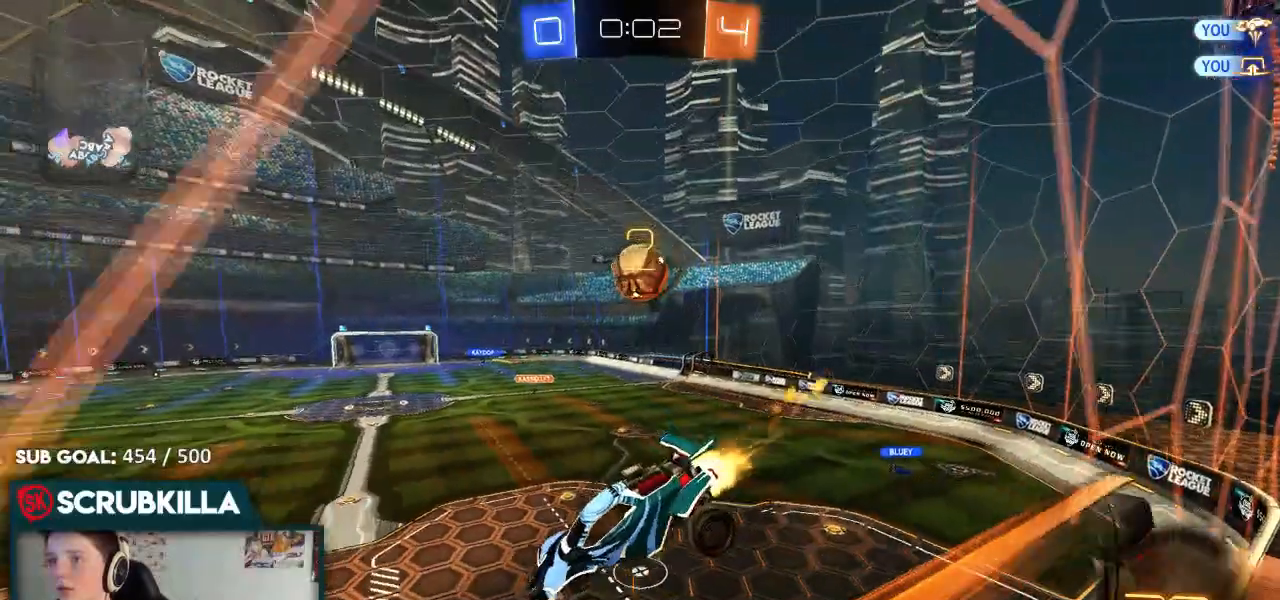
{"dt_ms": 500, "buttons": ["B", "R2"], "left_stick": "center", "right_stick": "center", "events": []}
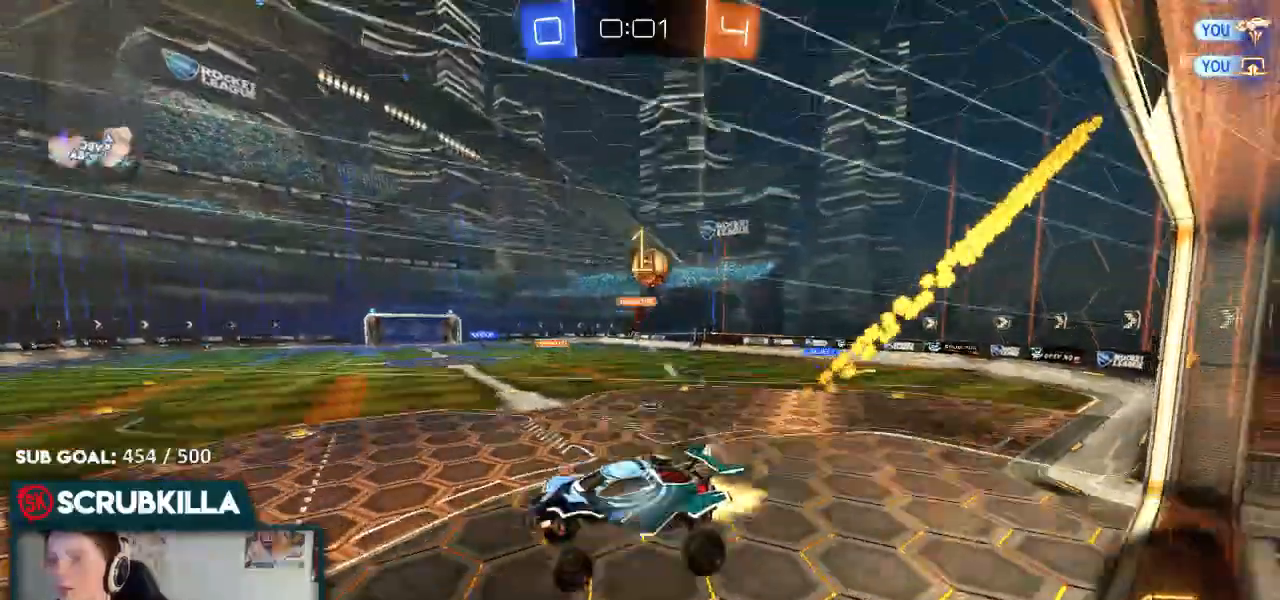
{"dt_ms": 500, "buttons": ["B", "R2"], "left_stick": "right", "right_stick": "center", "events": [[317, "left_stick", "right"]]}
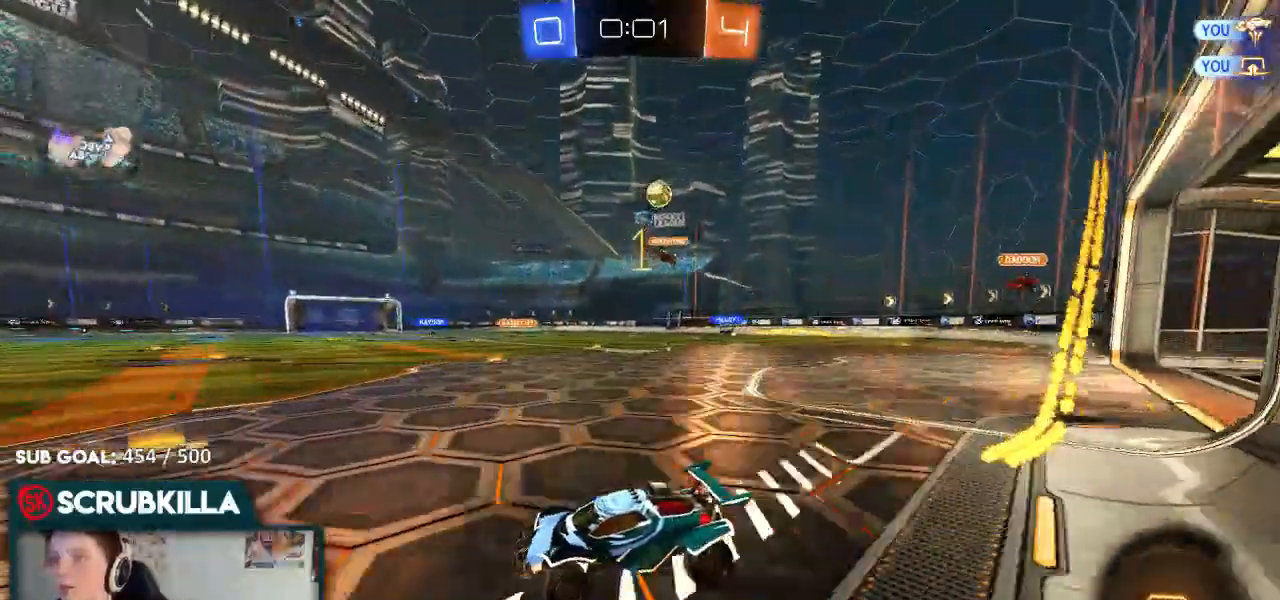
{"dt_ms": 500, "buttons": ["R2"], "left_stick": "center", "right_stick": "center", "events": [[17, "B", "up"], [33, "left_stick", "center"], [117, "left_stick", "left"], [300, "left_stick", "center"]]}
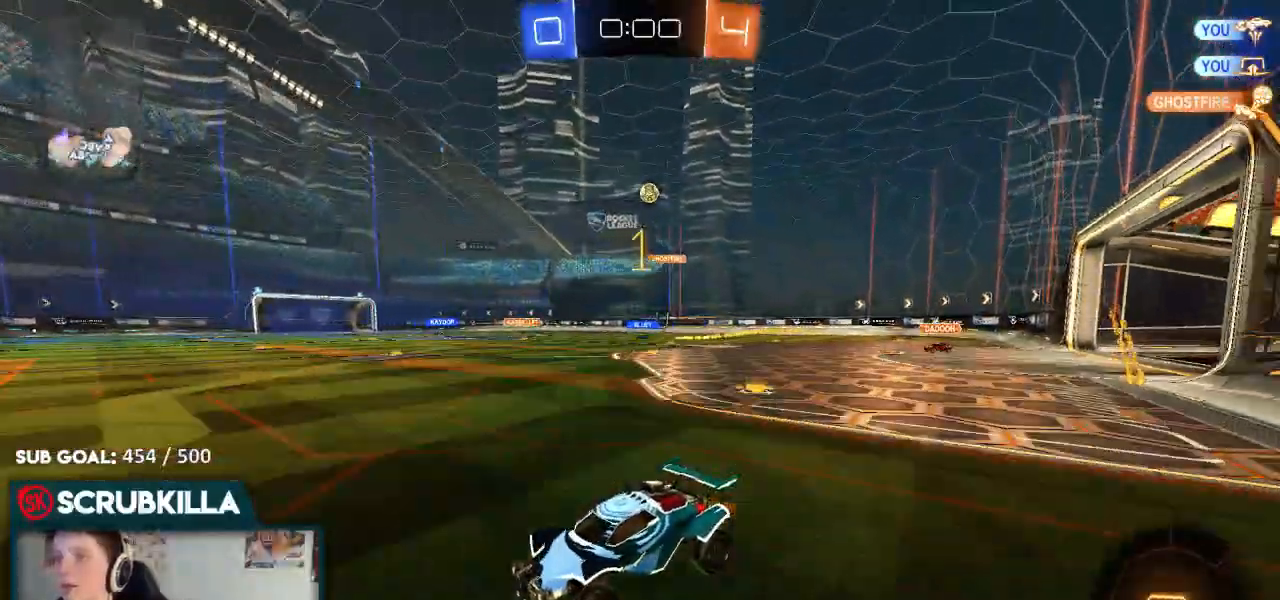
{"dt_ms": 500, "buttons": ["B", "R2"], "left_stick": "right", "right_stick": "center", "events": [[100, "left_stick", "right"], [167, "X", "down"], [233, "X", "up"], [417, "B", "down"]]}
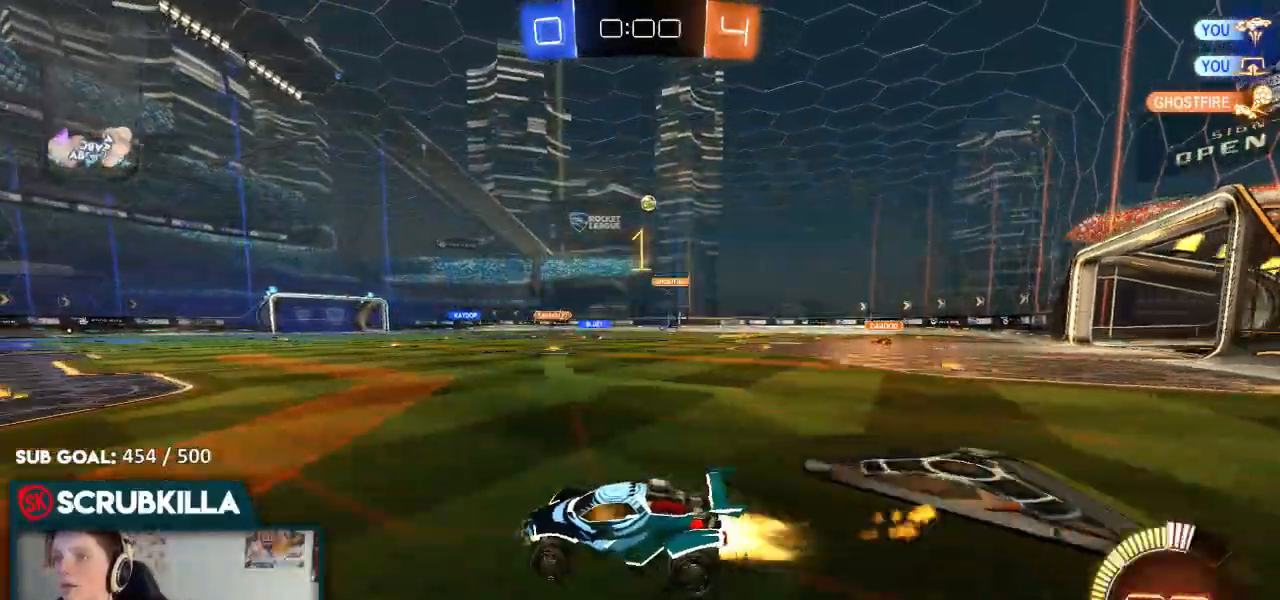
{"dt_ms": 500, "buttons": ["B", "R2"], "left_stick": "center", "right_stick": "center"}
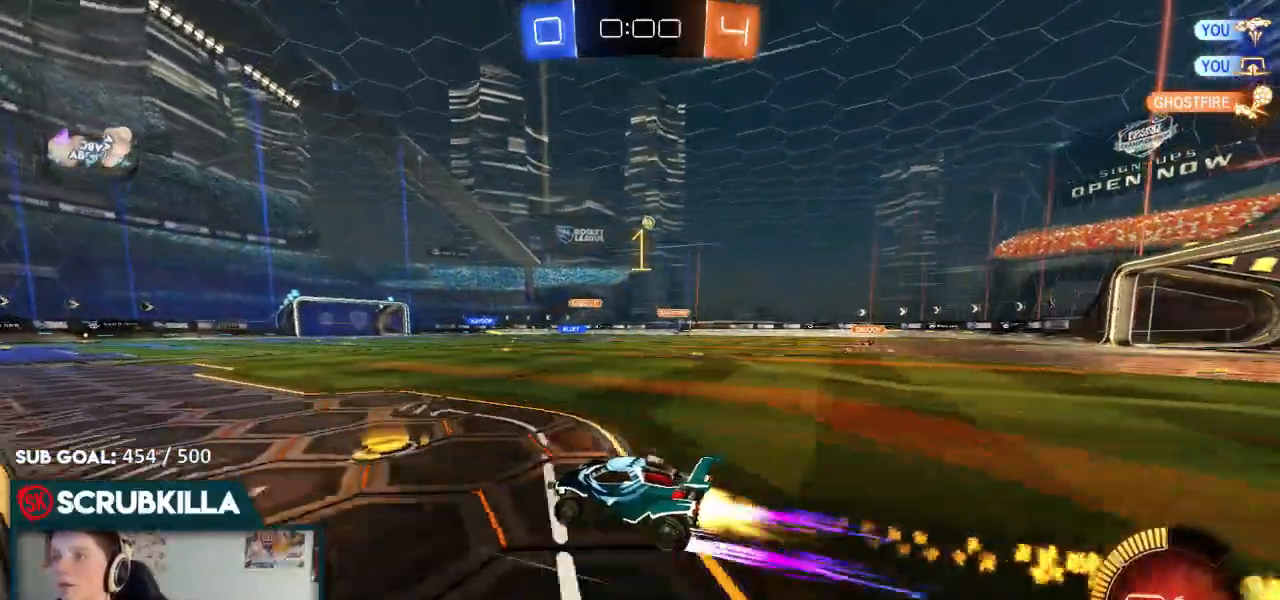
{"dt_ms": 500, "buttons": ["R2"], "left_stick": "up-right", "right_stick": "center"}
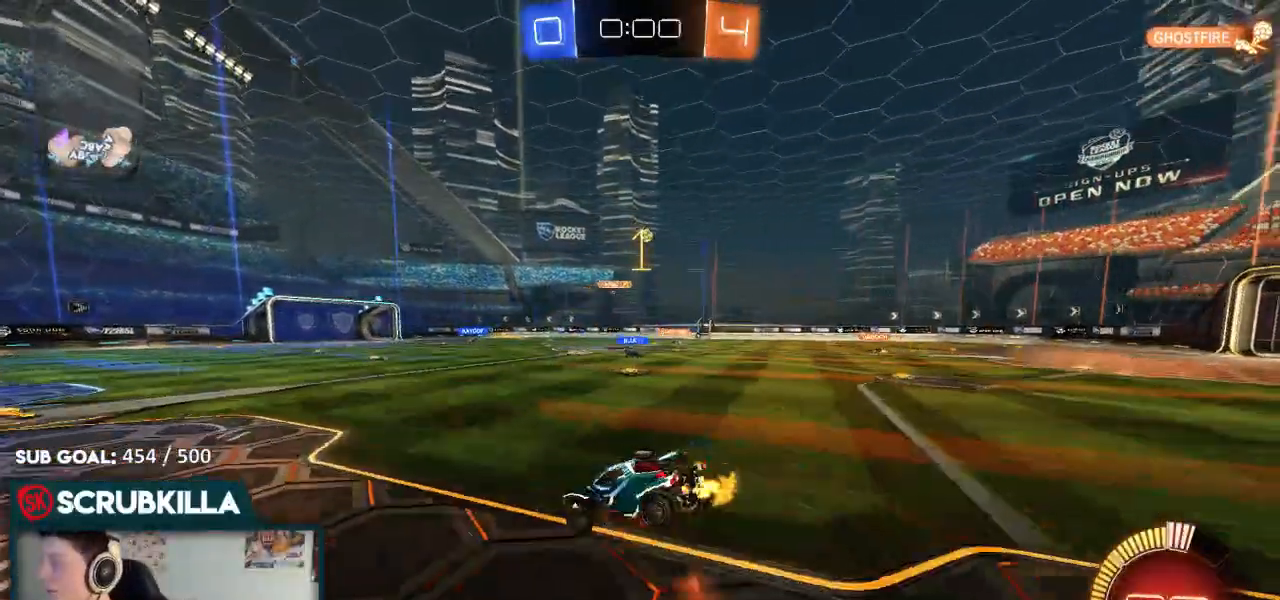
{"dt_ms": 1000, "buttons": ["R2"], "left_stick": "center", "right_stick": "center"}
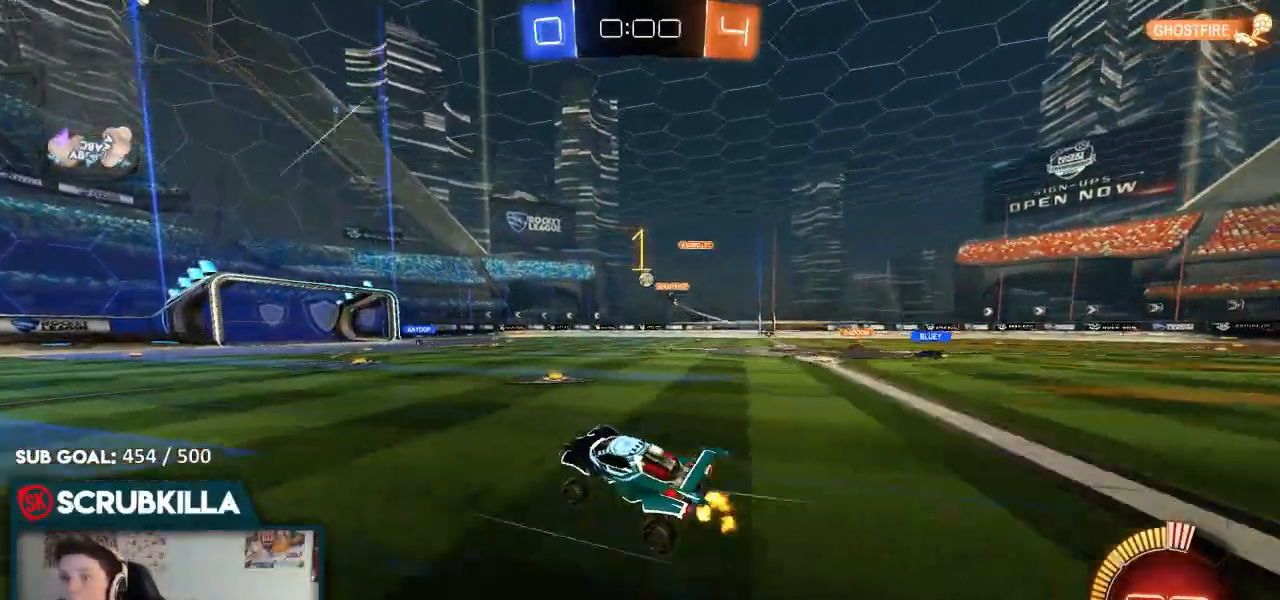
{"dt_ms": 500, "buttons": ["R2"], "left_stick": "center", "right_stick": "center", "events": []}
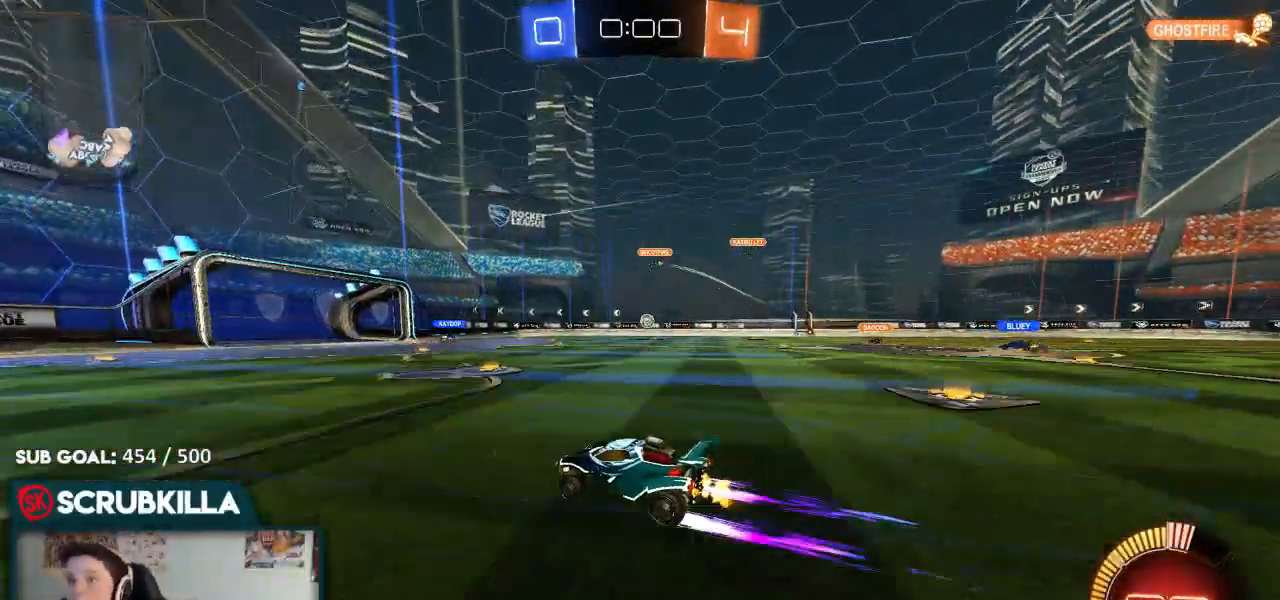
{"dt_ms": 500, "buttons": ["DPAD_UP"], "left_stick": "center", "right_stick": "center", "events": [[300, "DPAD_UP", "down"], [367, "DPAD_UP", "up"], [433, "DPAD_UP", "down"], [483, "R2", "up"]]}
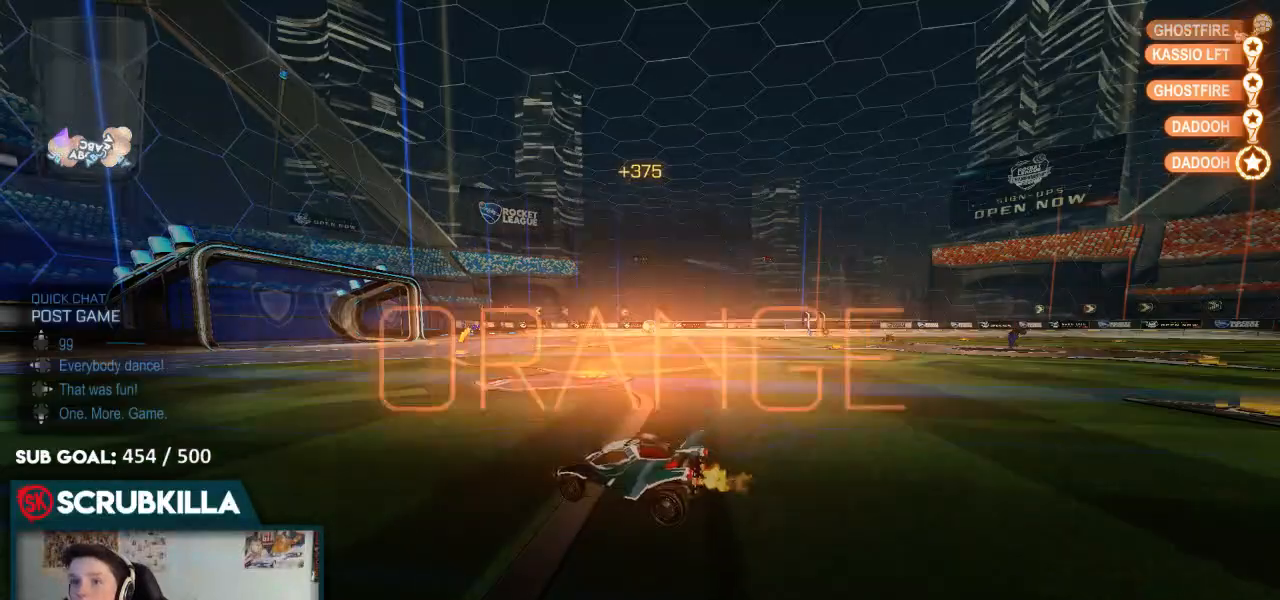
{"dt_ms": 500, "buttons": [], "left_stick": "center", "right_stick": "center", "events": [[33, "DPAD_UP", "up"]]}
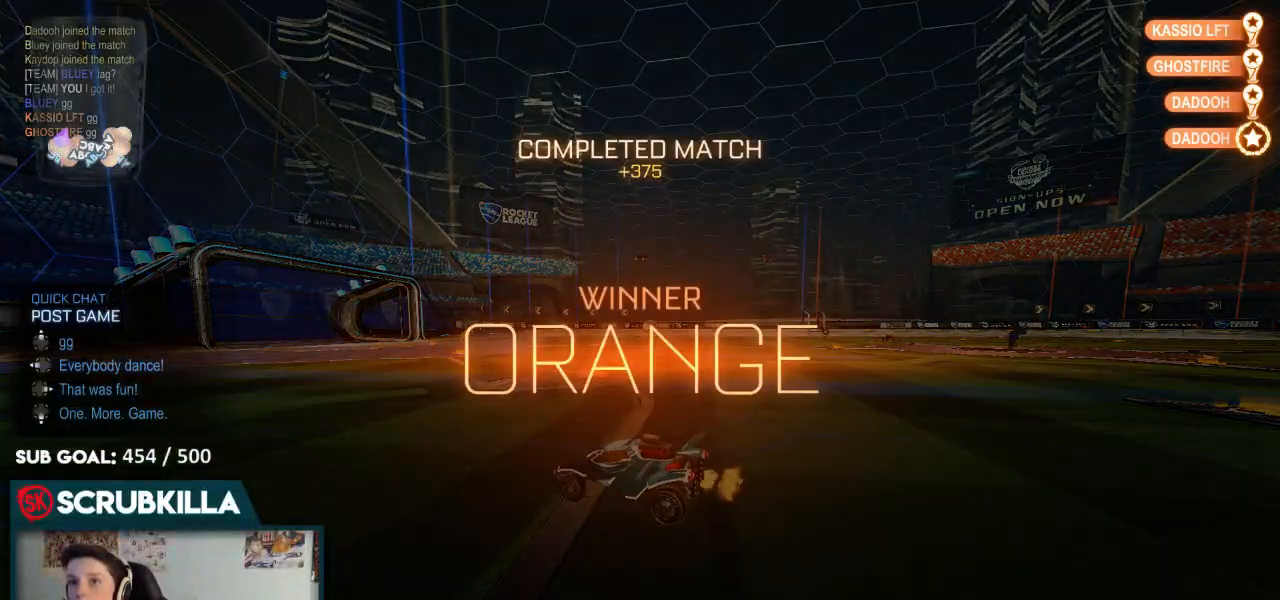
{"dt_ms": 500, "buttons": [], "left_stick": "center", "right_stick": "center", "events": []}
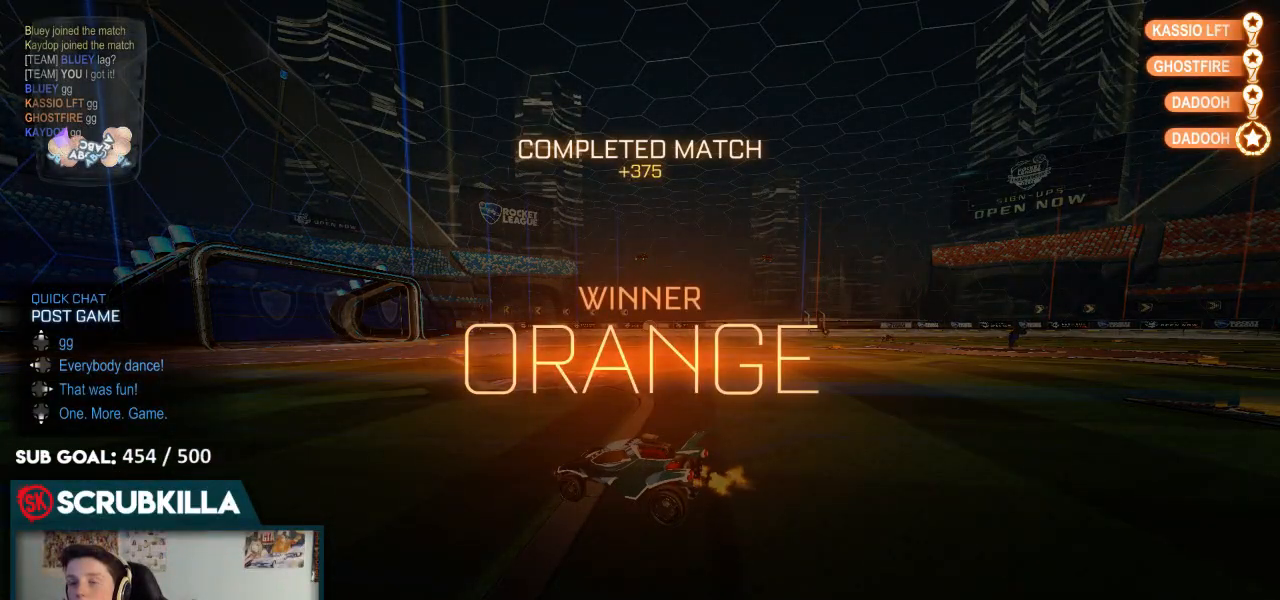
{"dt_ms": 500, "buttons": [], "left_stick": "center", "right_stick": "center", "events": []}
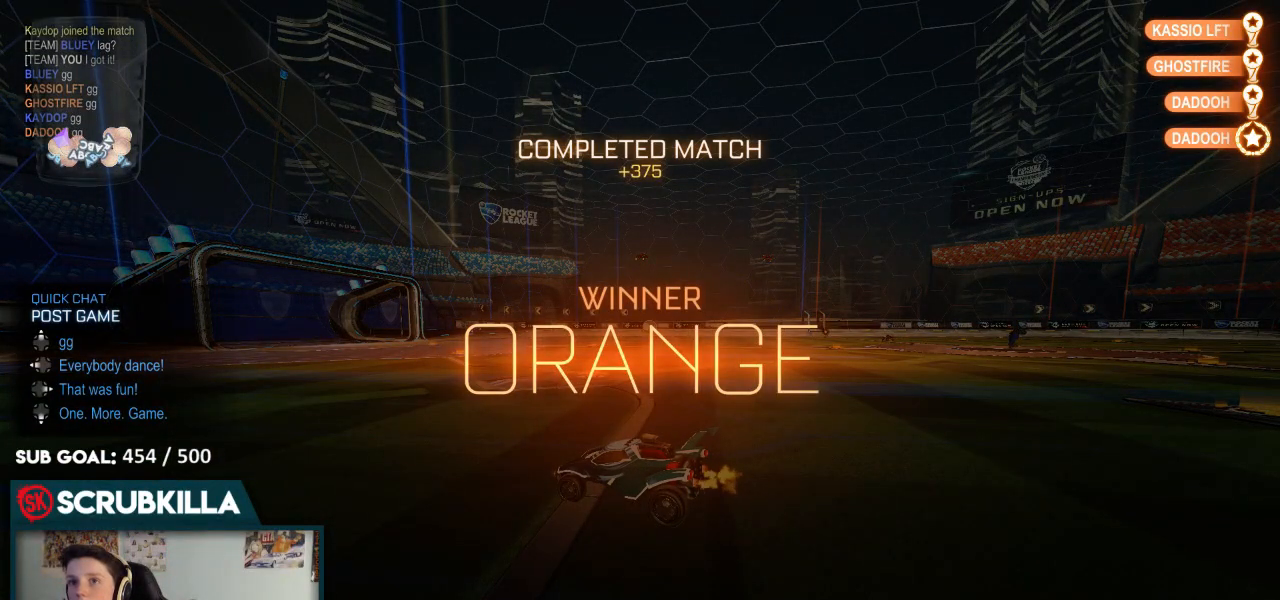
{"dt_ms": 500, "buttons": [], "left_stick": "center", "right_stick": "center", "events": []}
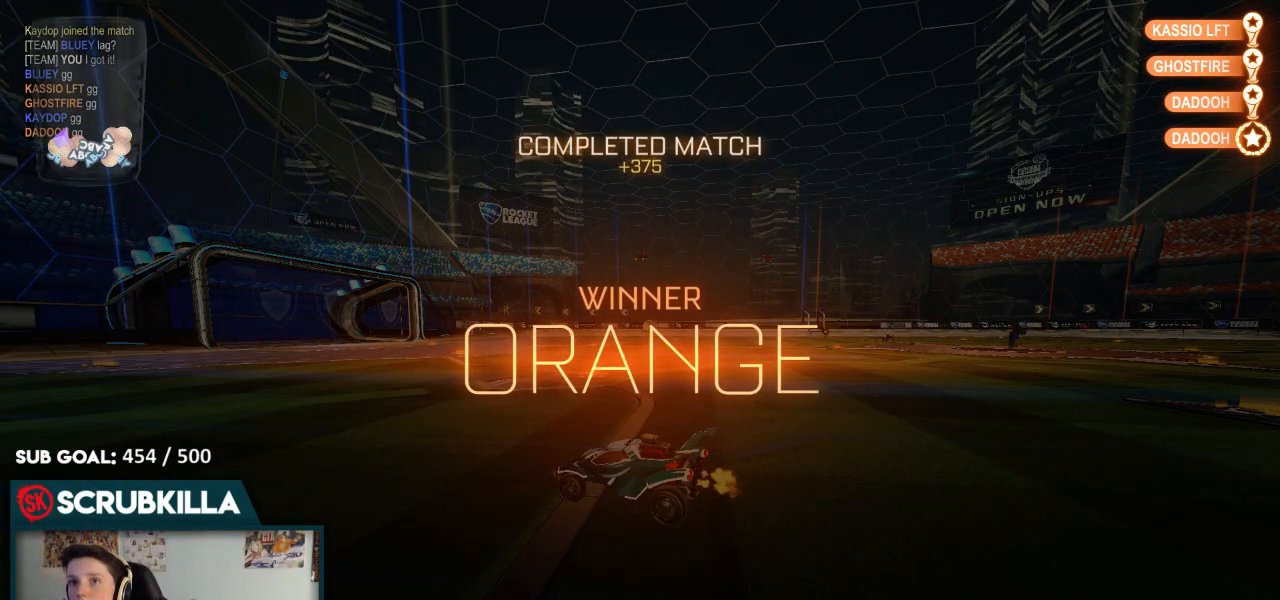
{"dt_ms": 500, "buttons": ["X"], "left_stick": "center", "right_stick": "center", "events": [[483, "X", "down"]]}
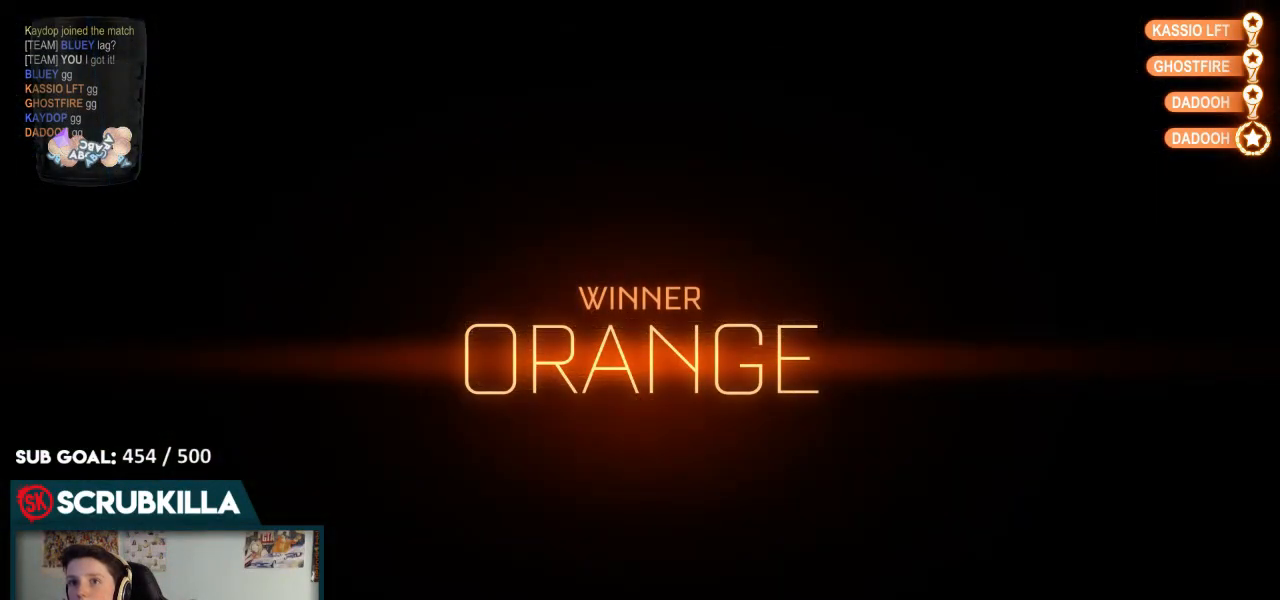
{"dt_ms": 500, "buttons": ["X"], "left_stick": "left", "right_stick": "center", "events": [[267, "A", "down"], [300, "left_stick", "left"], [367, "A", "up"]]}
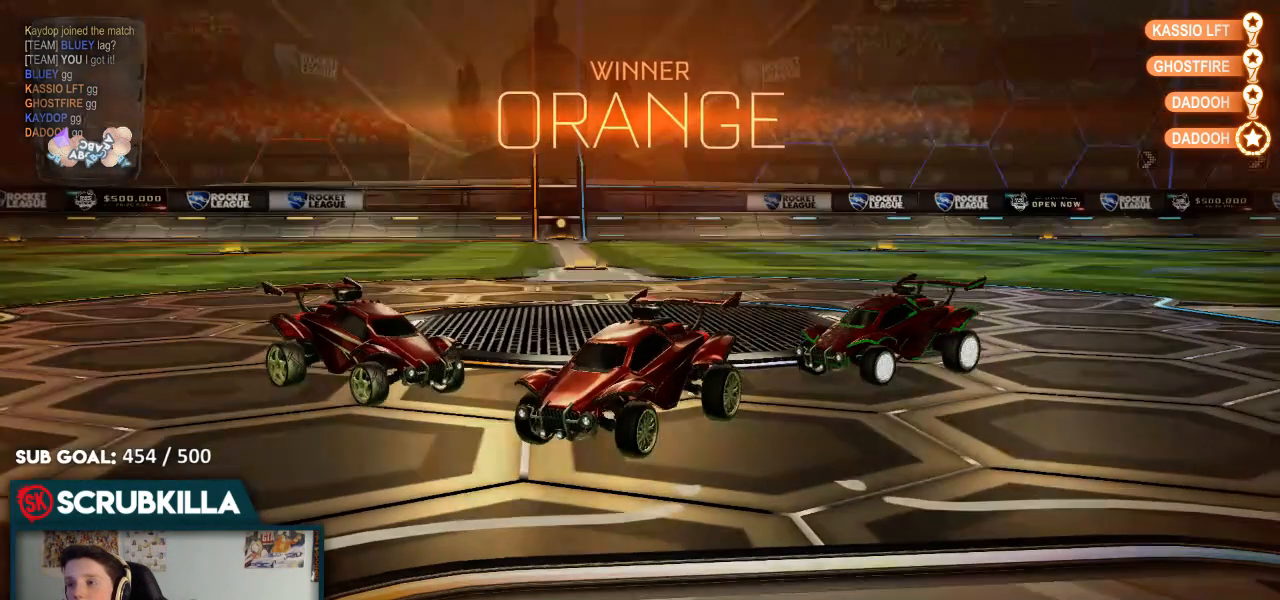
{"dt_ms": 500, "buttons": ["X"], "left_stick": "left", "right_stick": "center", "events": [[217, "A", "down"], [350, "A", "up"]]}
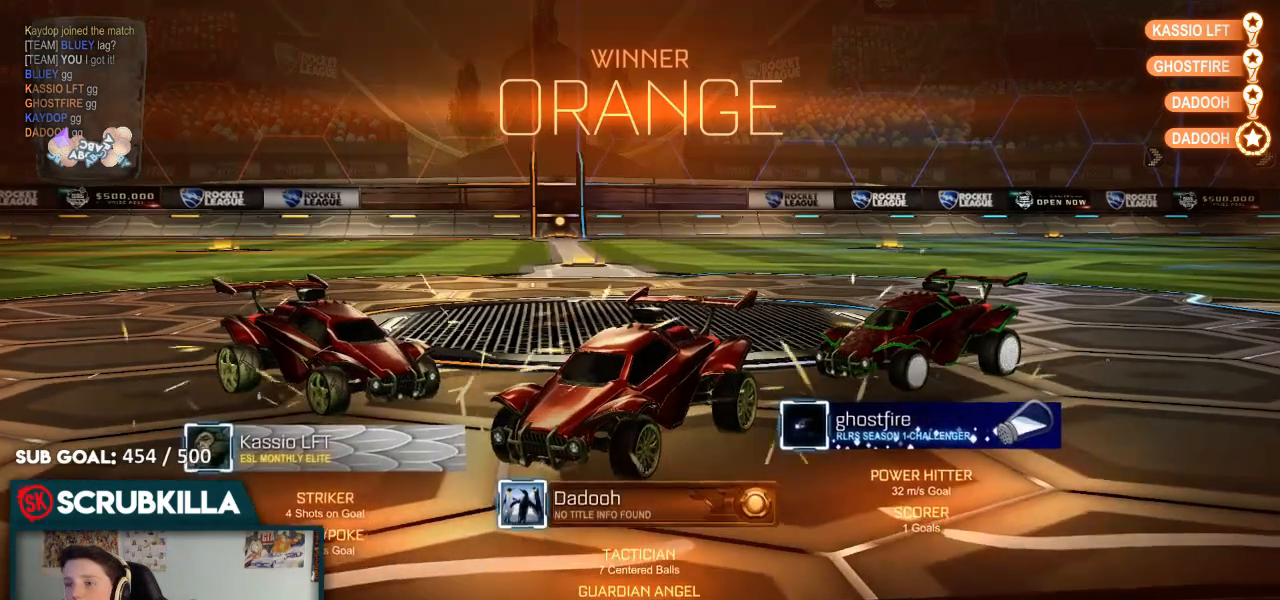
{"dt_ms": 500, "buttons": ["X"], "left_stick": "left", "right_stick": "center", "events": [[200, "A", "down"], [317, "A", "up"]]}
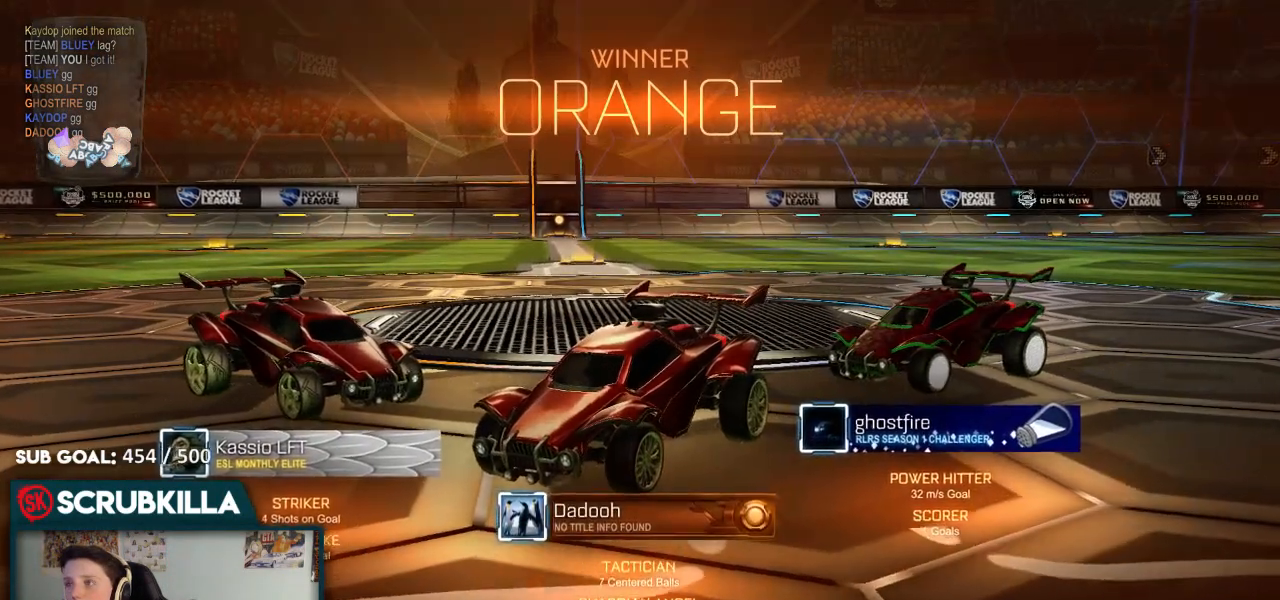
{"dt_ms": 500, "buttons": ["A", "X"], "left_stick": "left", "right_stick": "center", "events": [[100, "A", "down"], [183, "A", "up"], [383, "A", "down"]]}
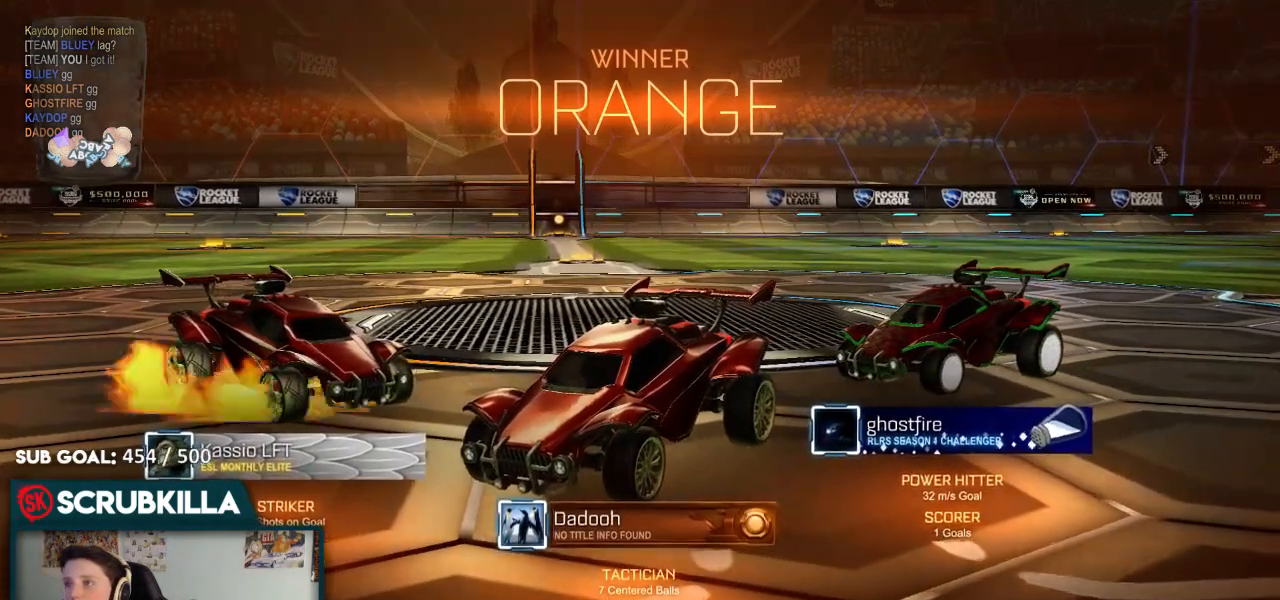
{"dt_ms": 500, "buttons": [], "left_stick": "center", "right_stick": "center", "events": [[50, "left_stick", "up-left"], [233, "A", "up"], [267, "X", "up"], [383, "left_stick", "center"]]}
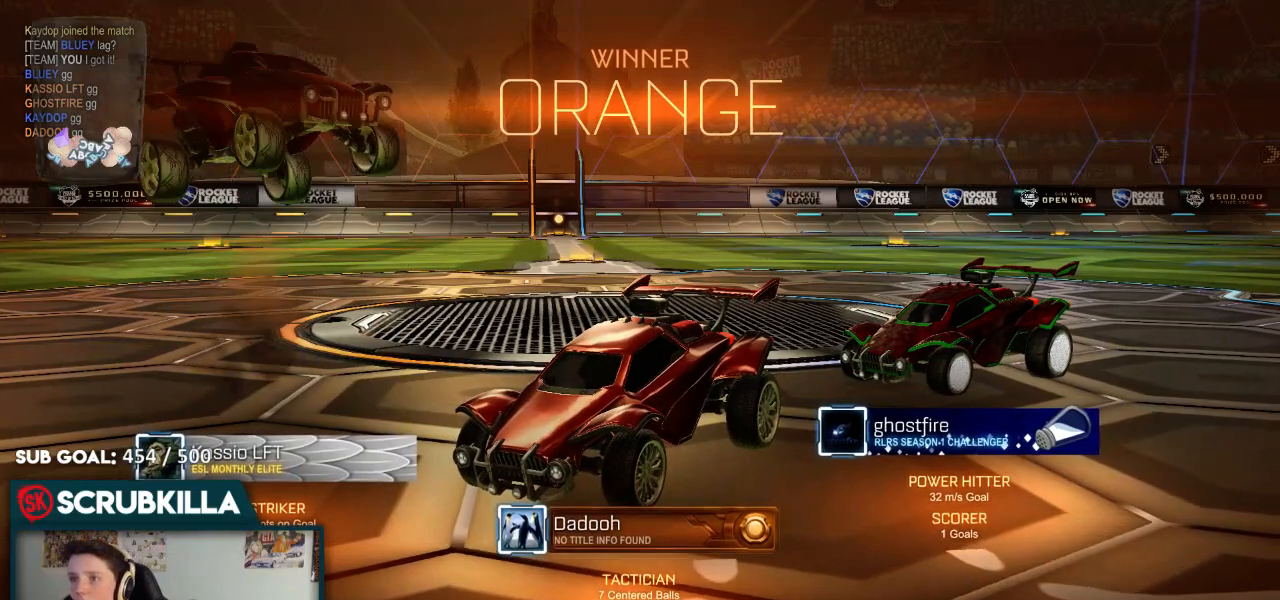
{"dt_ms": 500, "buttons": [], "left_stick": "center", "right_stick": "center", "events": []}
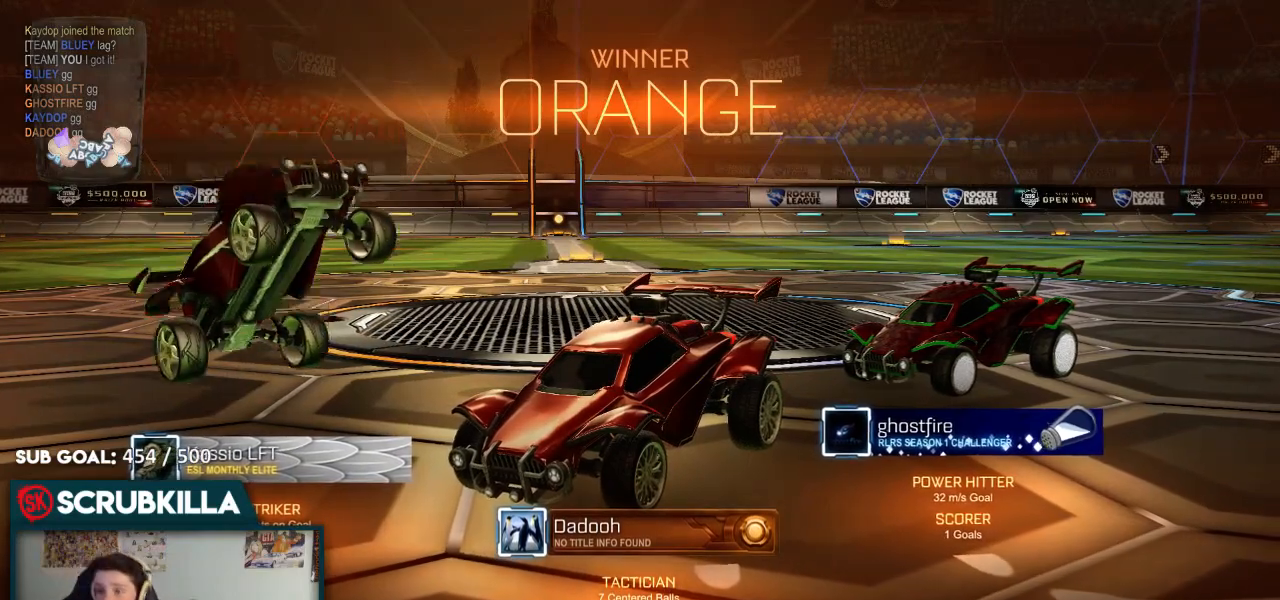
{"dt_ms": 500, "buttons": [], "left_stick": "center", "right_stick": "center", "events": []}
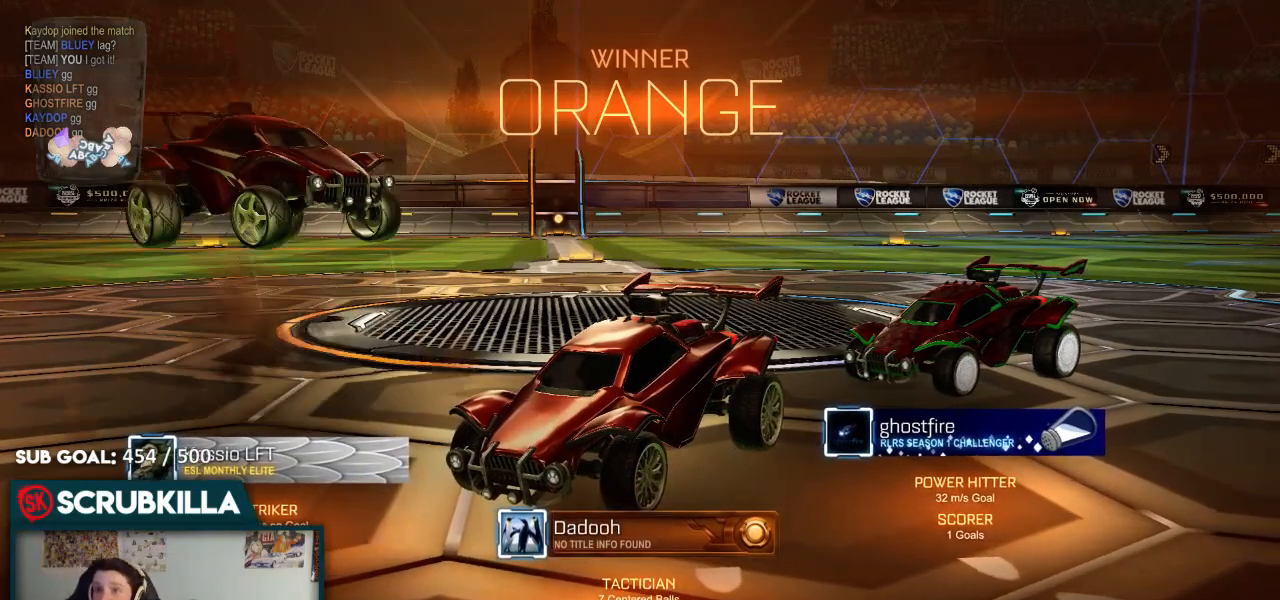
{"dt_ms": 500, "buttons": [], "left_stick": "center", "right_stick": "center", "events": []}
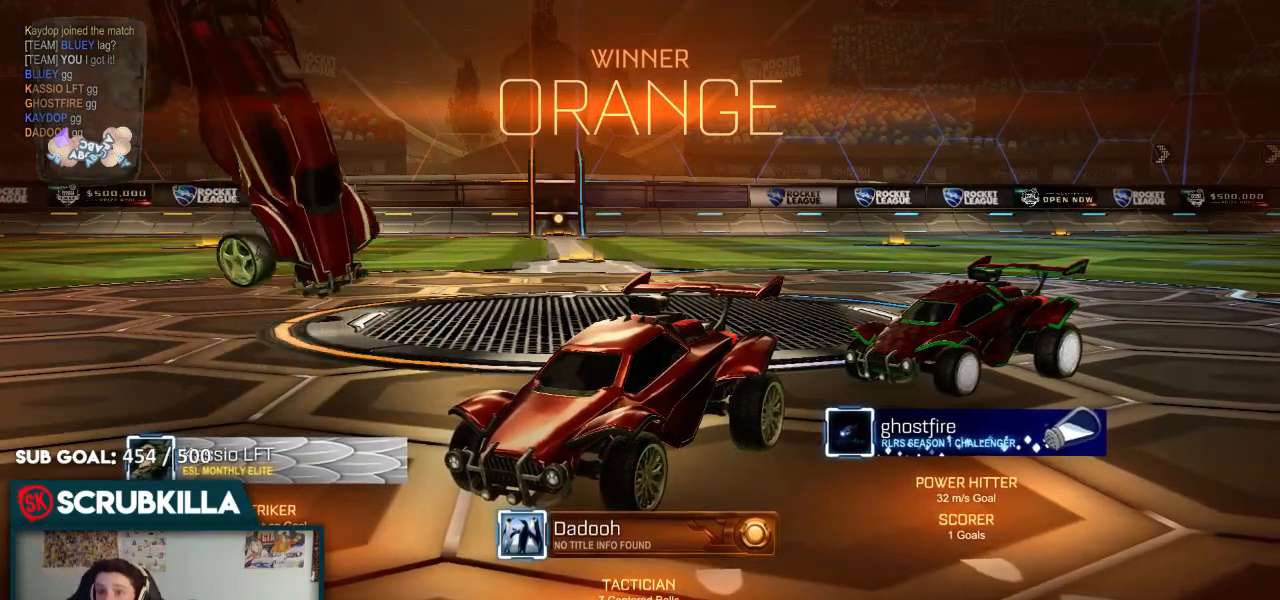
{"dt_ms": 500, "buttons": [], "left_stick": "center", "right_stick": "center", "events": []}
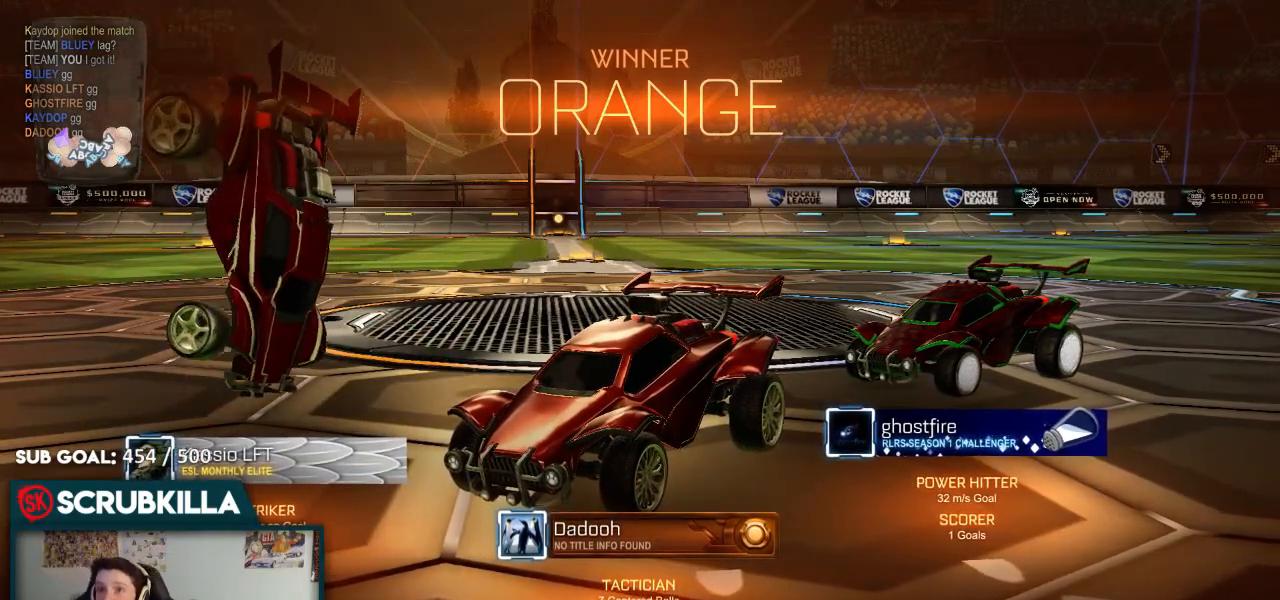
{"dt_ms": 500, "buttons": [], "left_stick": "center", "right_stick": "center", "events": []}
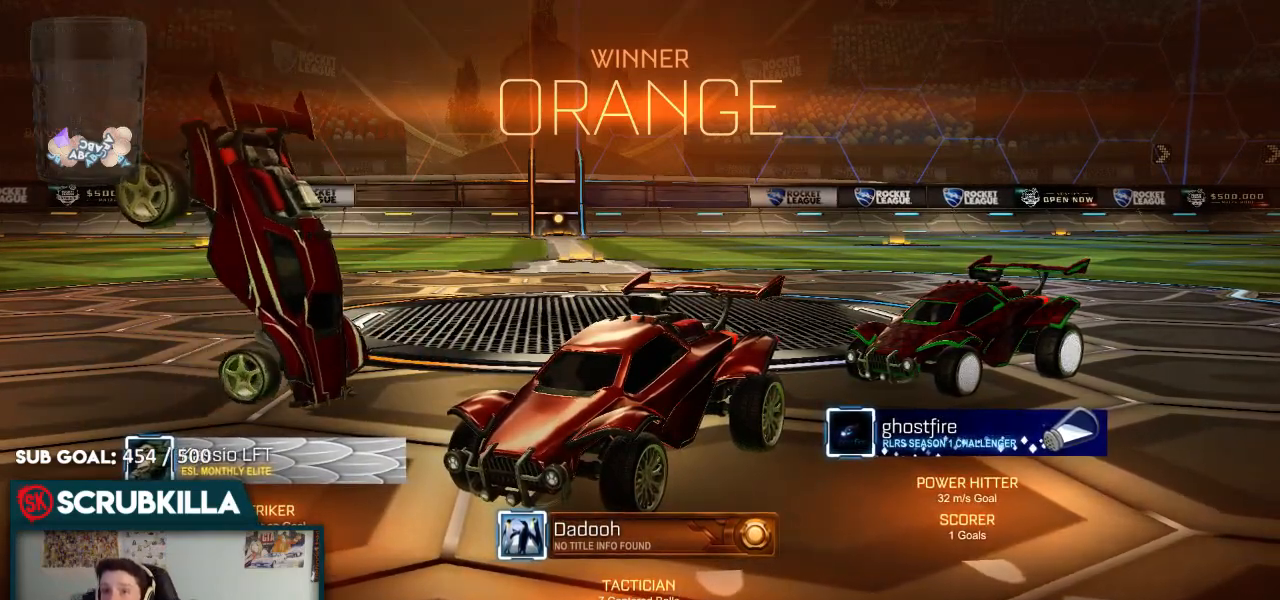
{"dt_ms": 500, "buttons": [], "left_stick": "center", "right_stick": "center", "events": []}
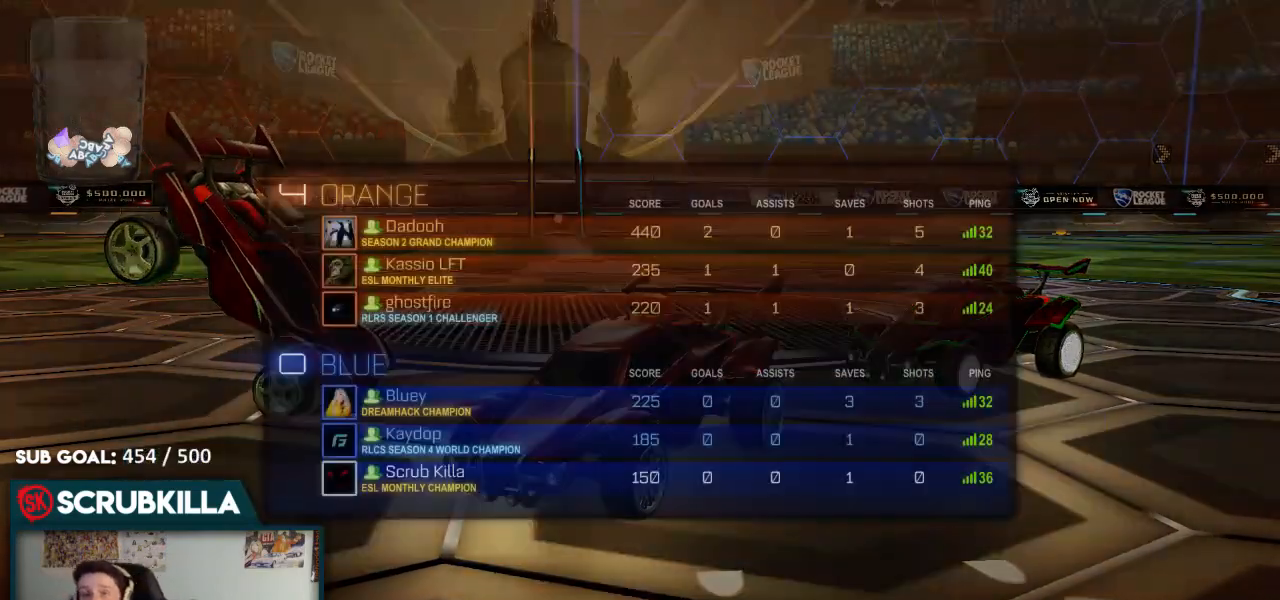
{"dt_ms": 500, "buttons": [], "left_stick": "center", "right_stick": "center", "events": []}
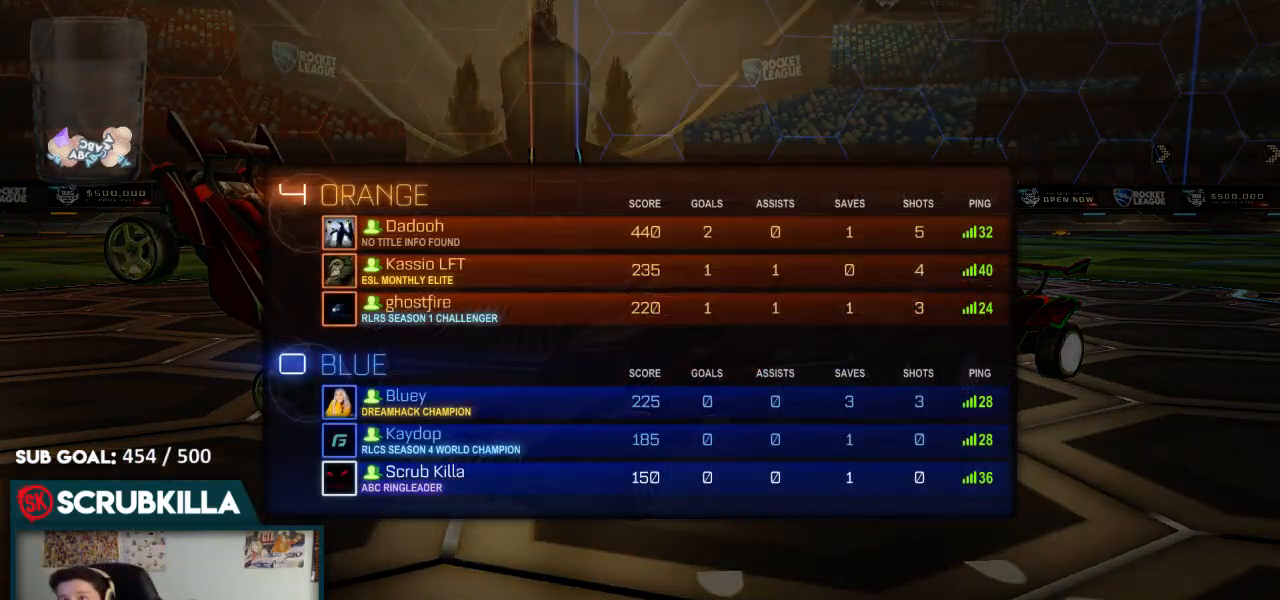
{"dt_ms": 500, "buttons": [], "left_stick": "center", "right_stick": "center", "events": []}
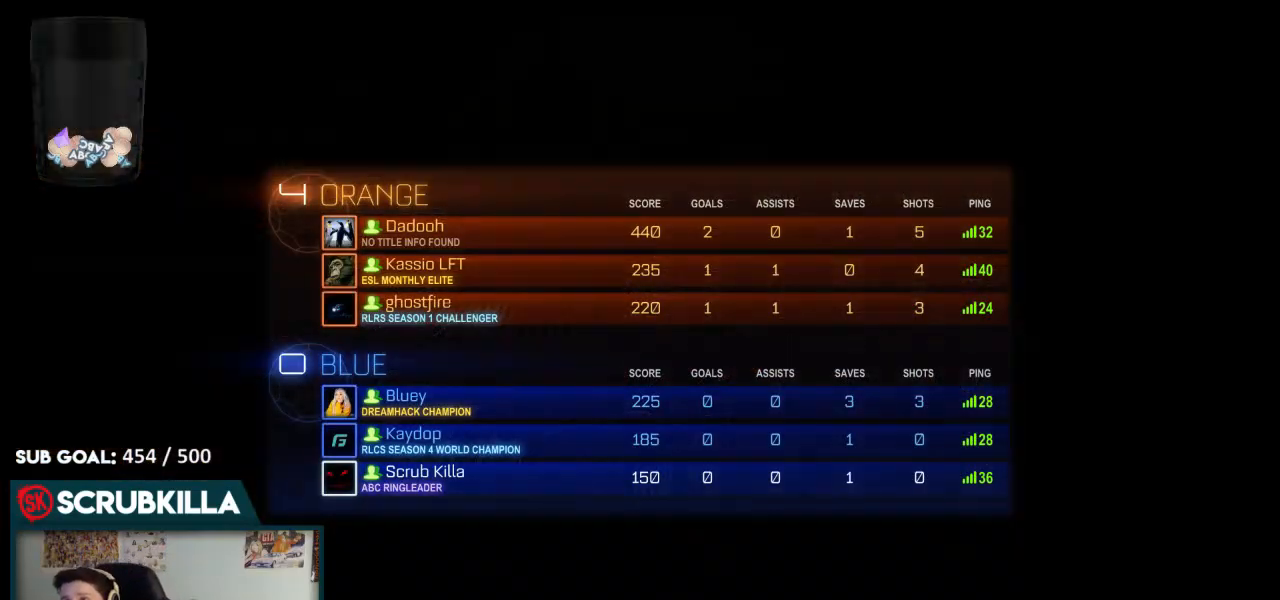
{"dt_ms": 500, "buttons": [], "left_stick": "center", "right_stick": "center", "events": [[217, "A", "down"], [300, "A", "up"]]}